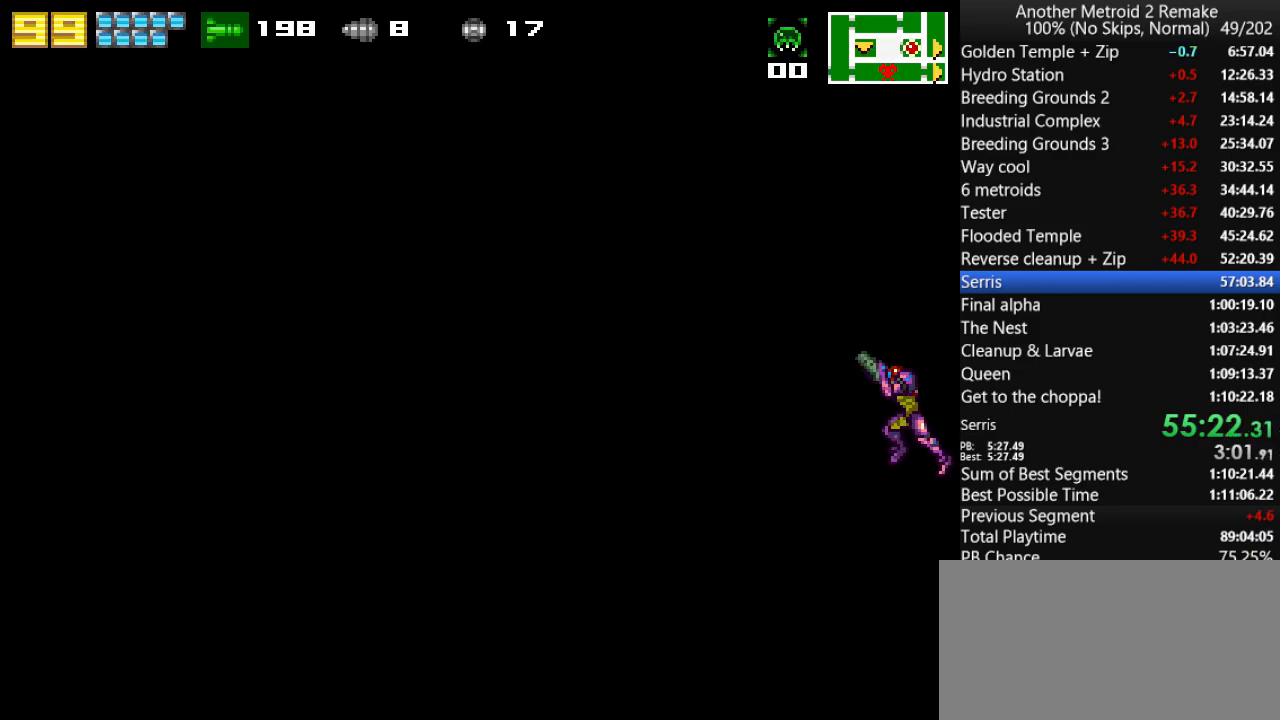
Gameplay with keyboard; each line is a JSON object with the keys held at the frame after it. "events" lists presses ("down") and releases ("up") of "aim", "aimlock", "down", "fire", "hold", "jump", "left", "morph", "return", "right", "toggle" and "up" between this image and that frame as [ms after this image, input, new state], when the widget could be followed in between. No other keys are recorded. Mouse input is not recorded. Key names are as the overlay labels them; some are game actions (e.g. jump) rather than physical keys.
{"keys": ["fire", "left"], "events": [[400, "fire", "down"]]}
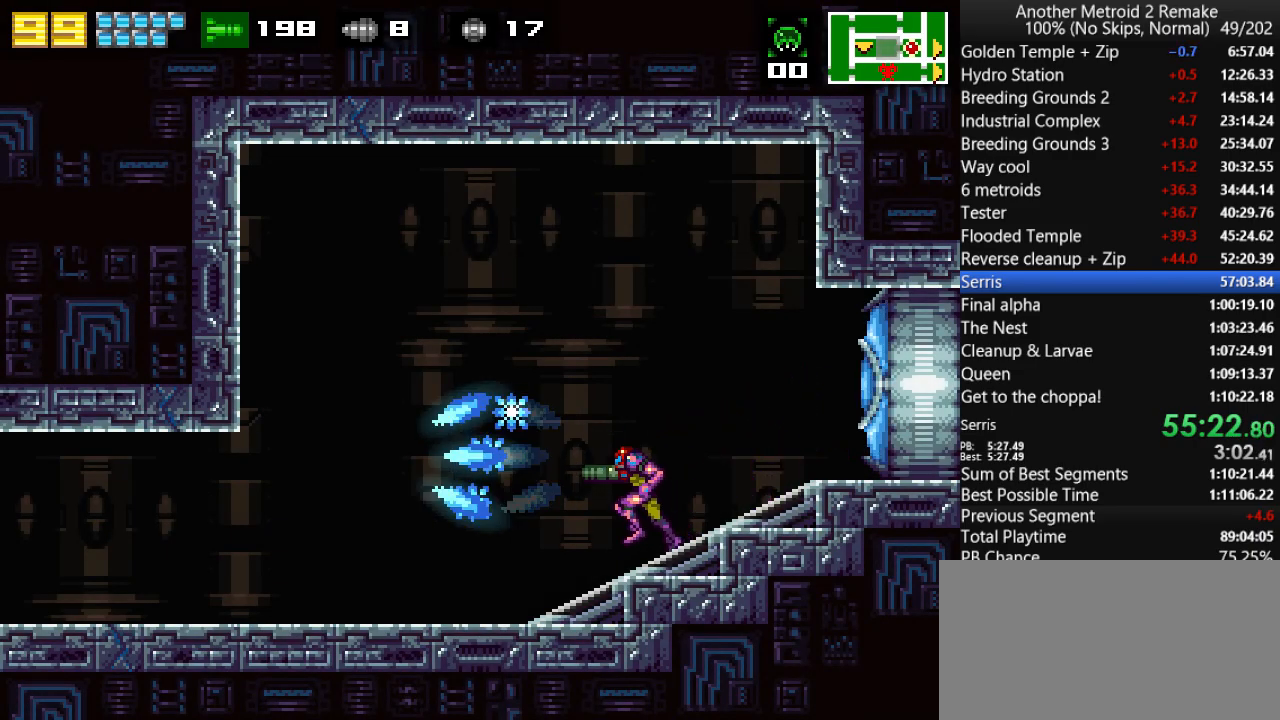
{"keys": ["left", "toggle"], "events": [[50, "fire", "up"], [50, "toggle", "down"], [350, "fire", "down"], [450, "fire", "up"]]}
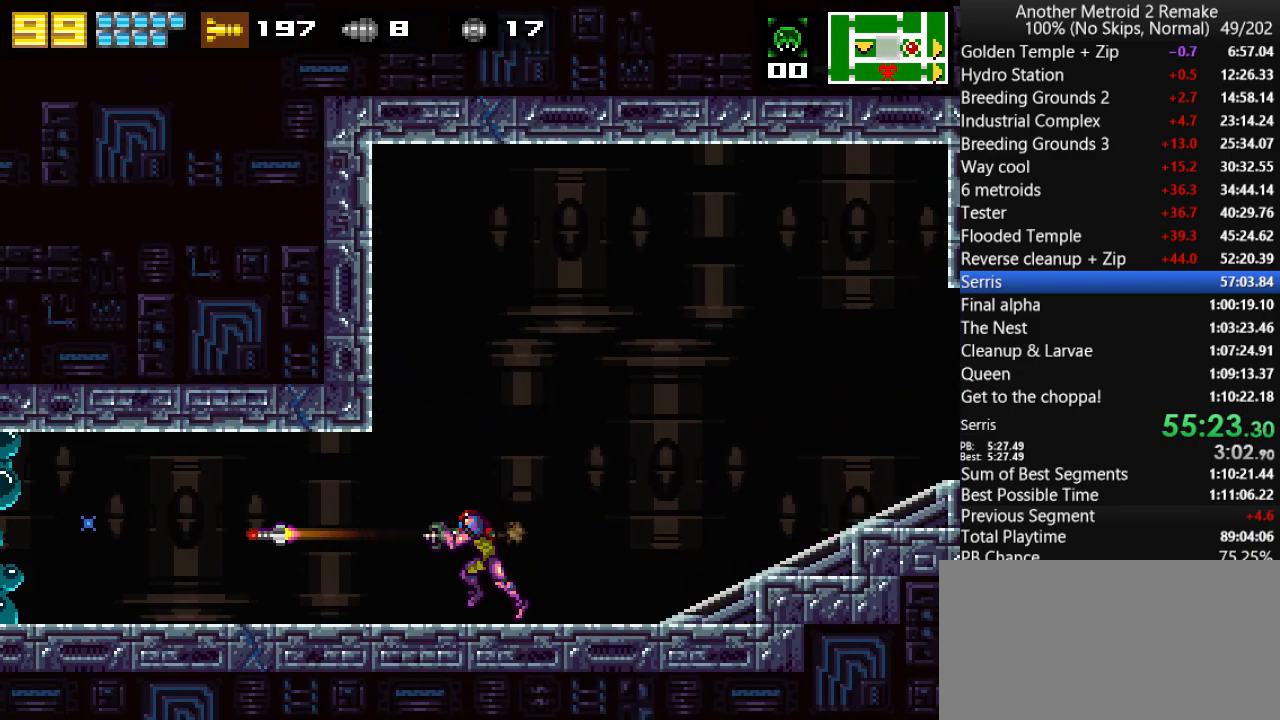
{"keys": ["left"], "events": [[16, "toggle", "up"]]}
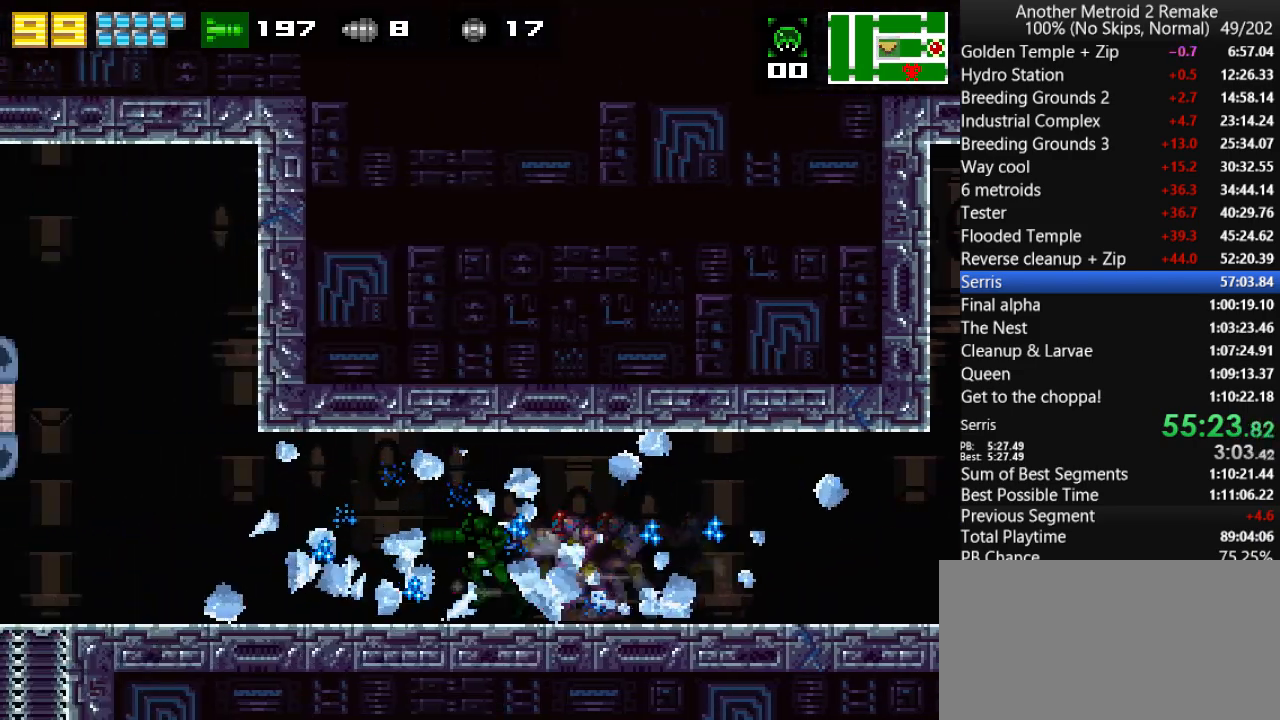
{"keys": ["left"], "events": [[166, "jump", "down"], [233, "morph", "down"], [366, "jump", "up"], [366, "morph", "up"]]}
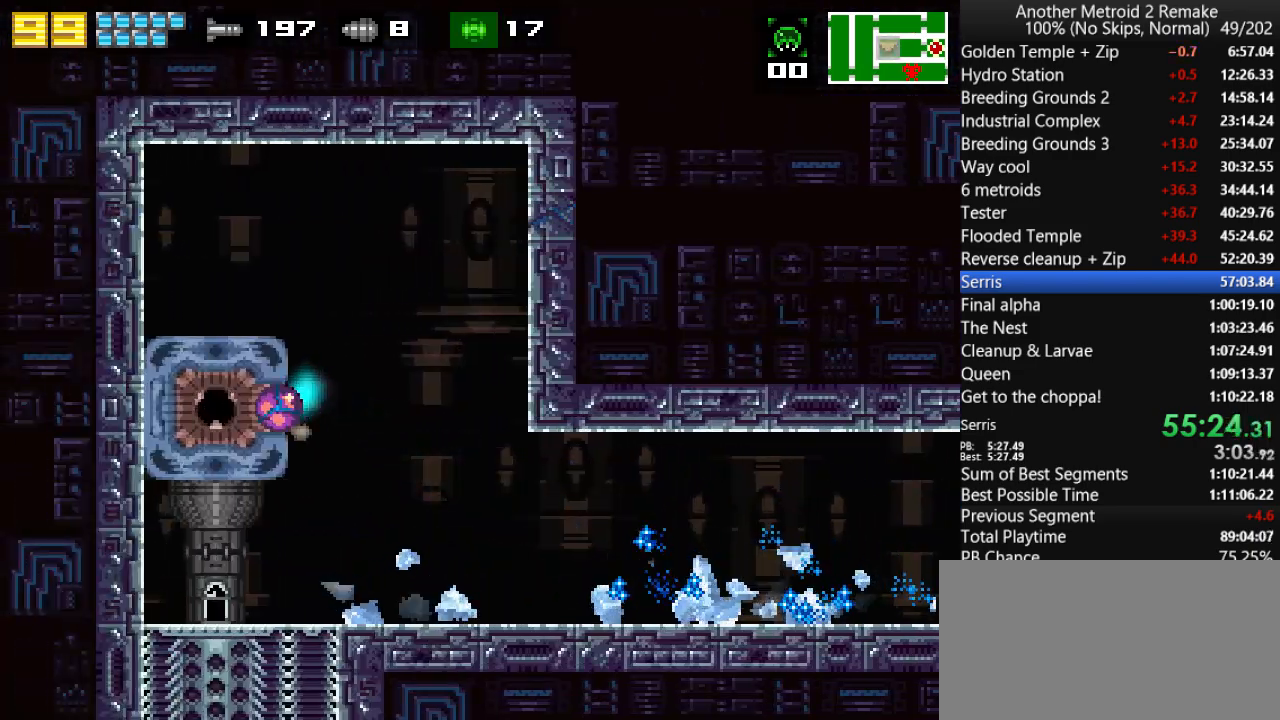
{"keys": [], "events": [[200, "left", "up"]]}
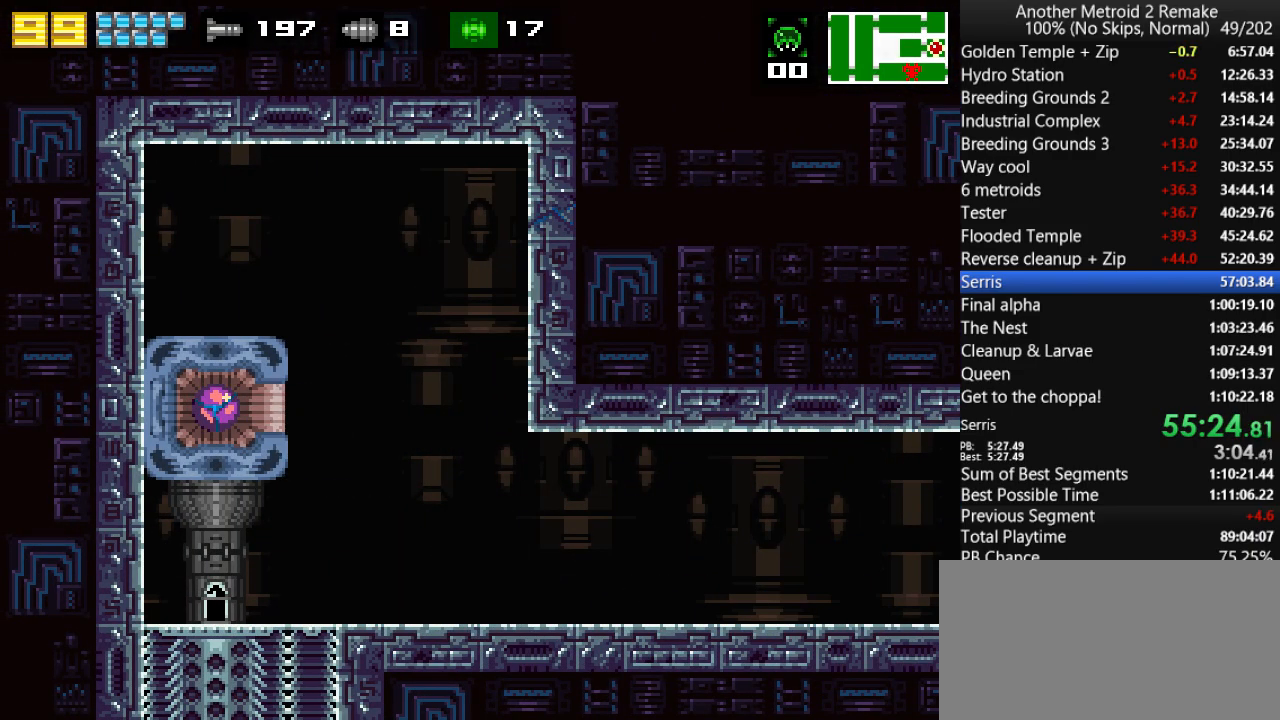
{"keys": [], "events": []}
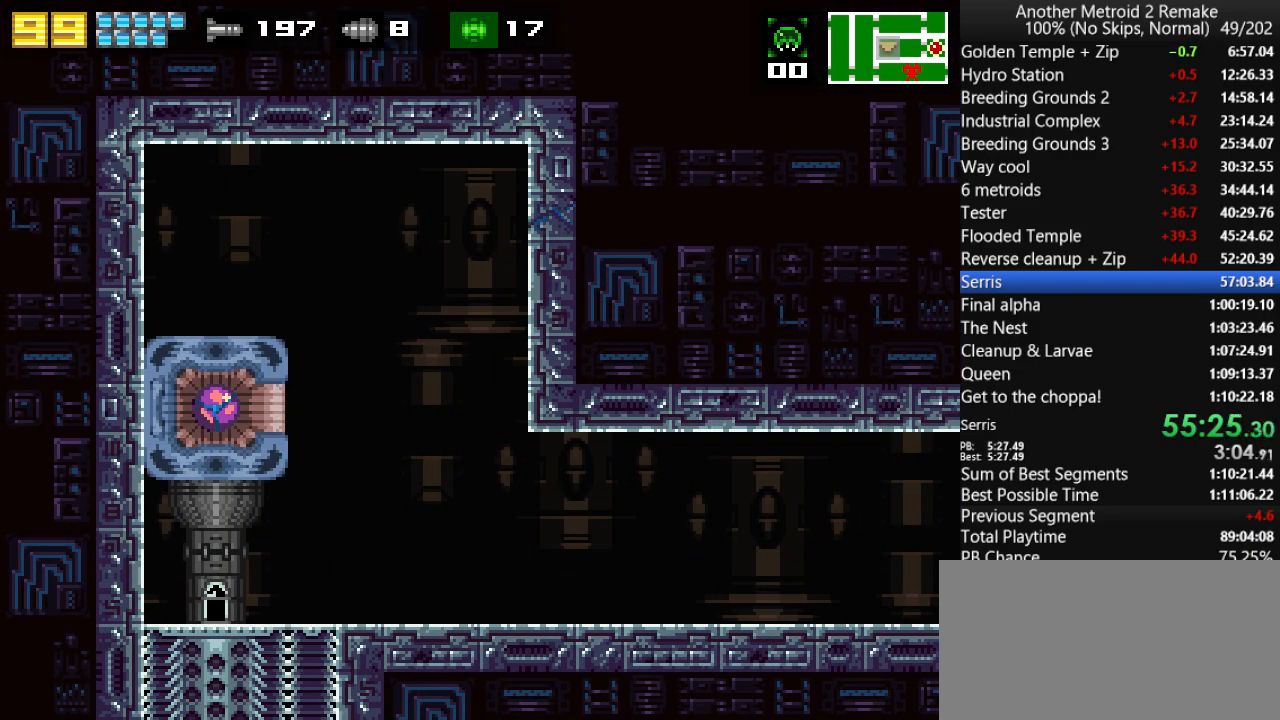
{"keys": [], "events": []}
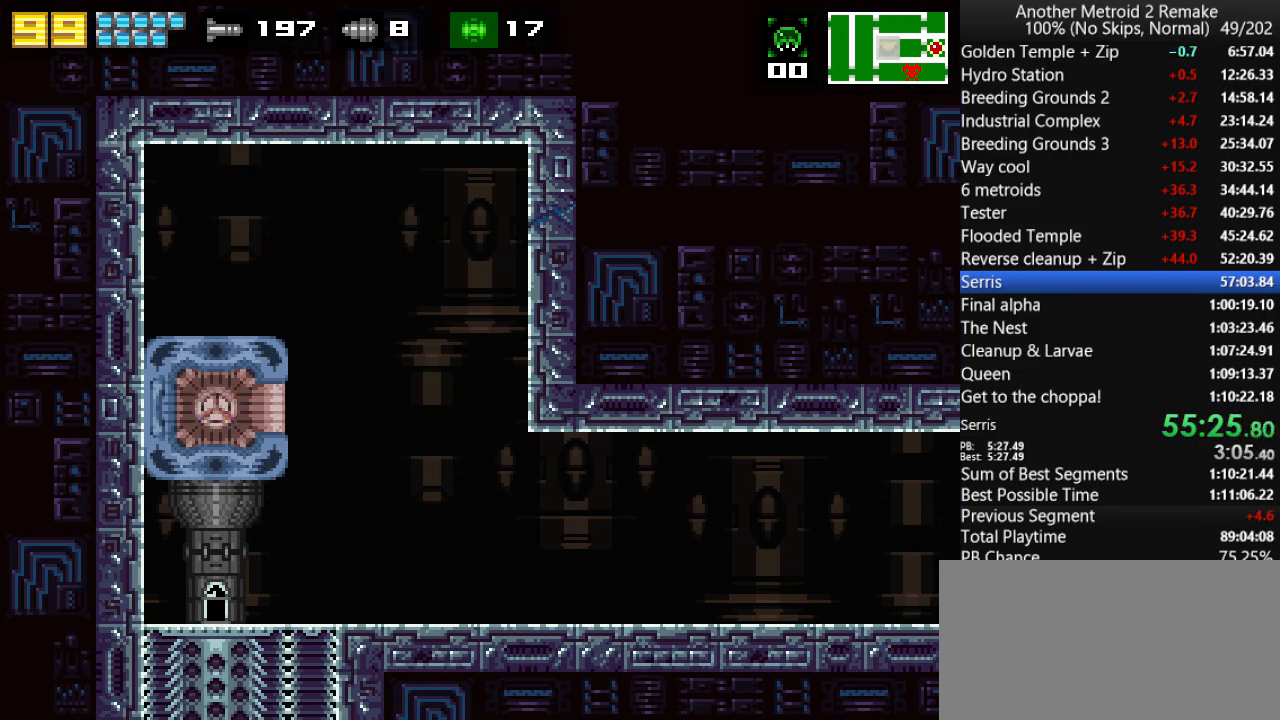
{"keys": [], "events": []}
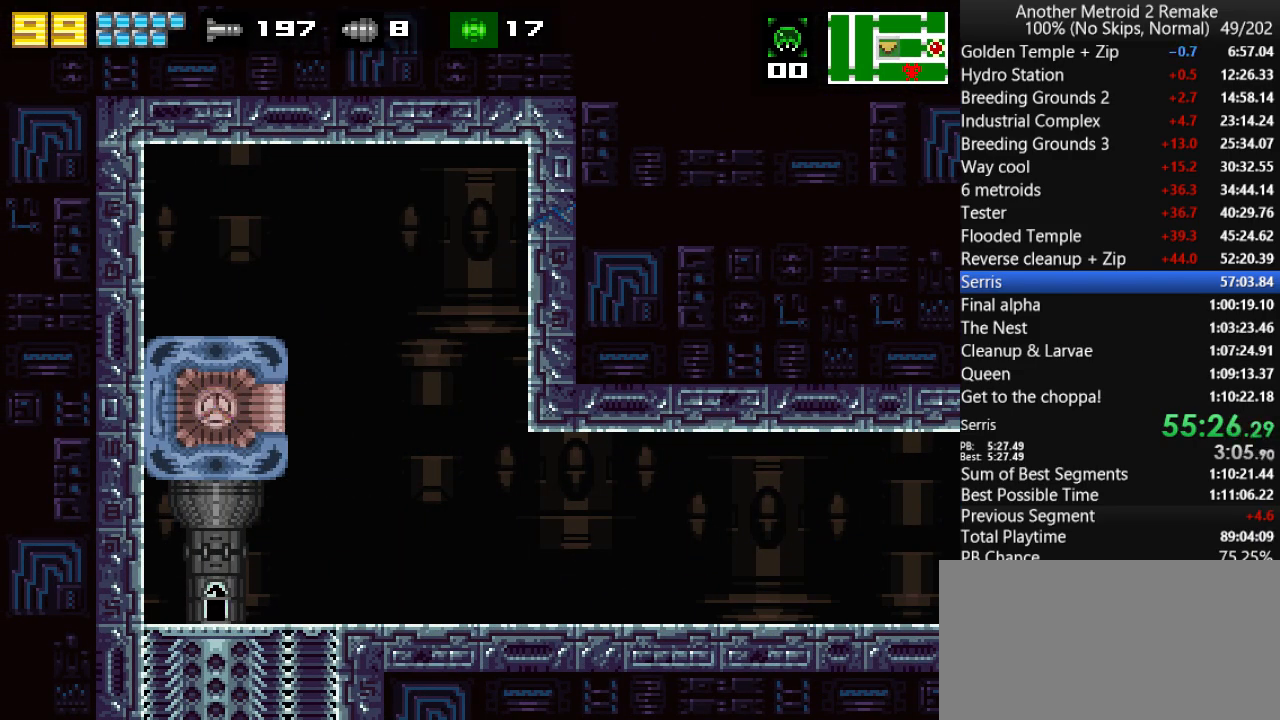
{"keys": [], "events": []}
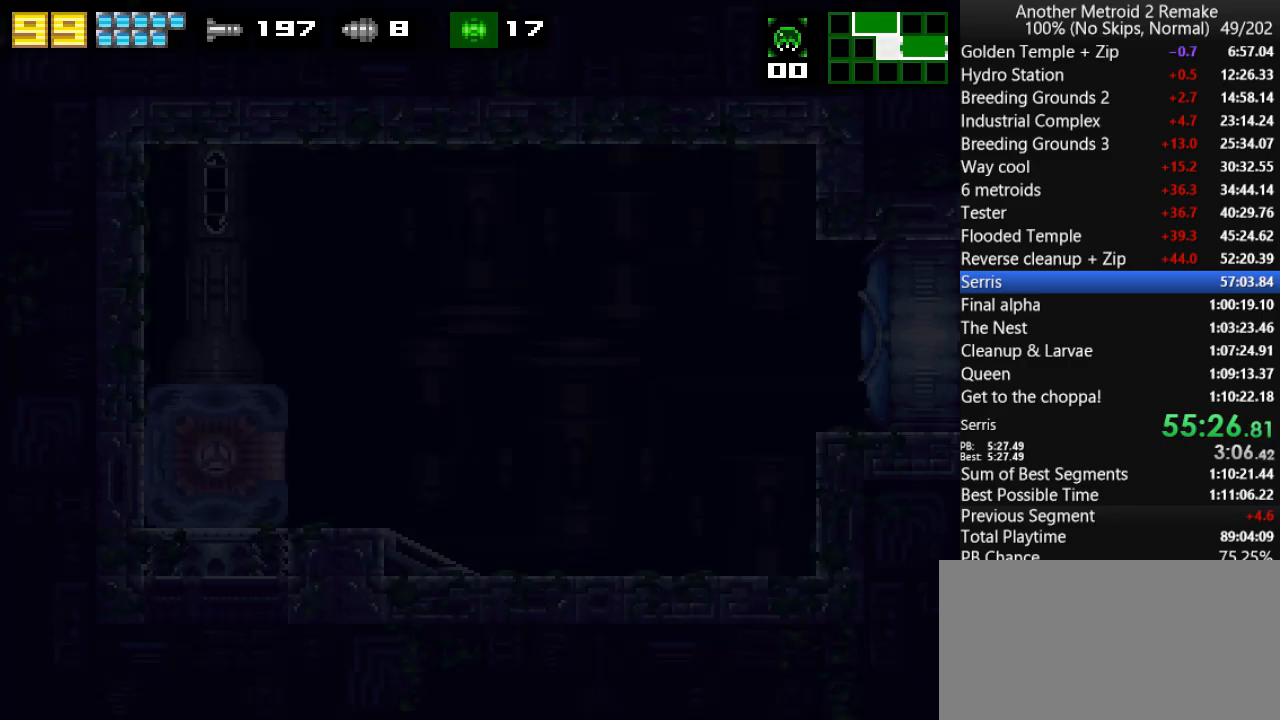
{"keys": [], "events": []}
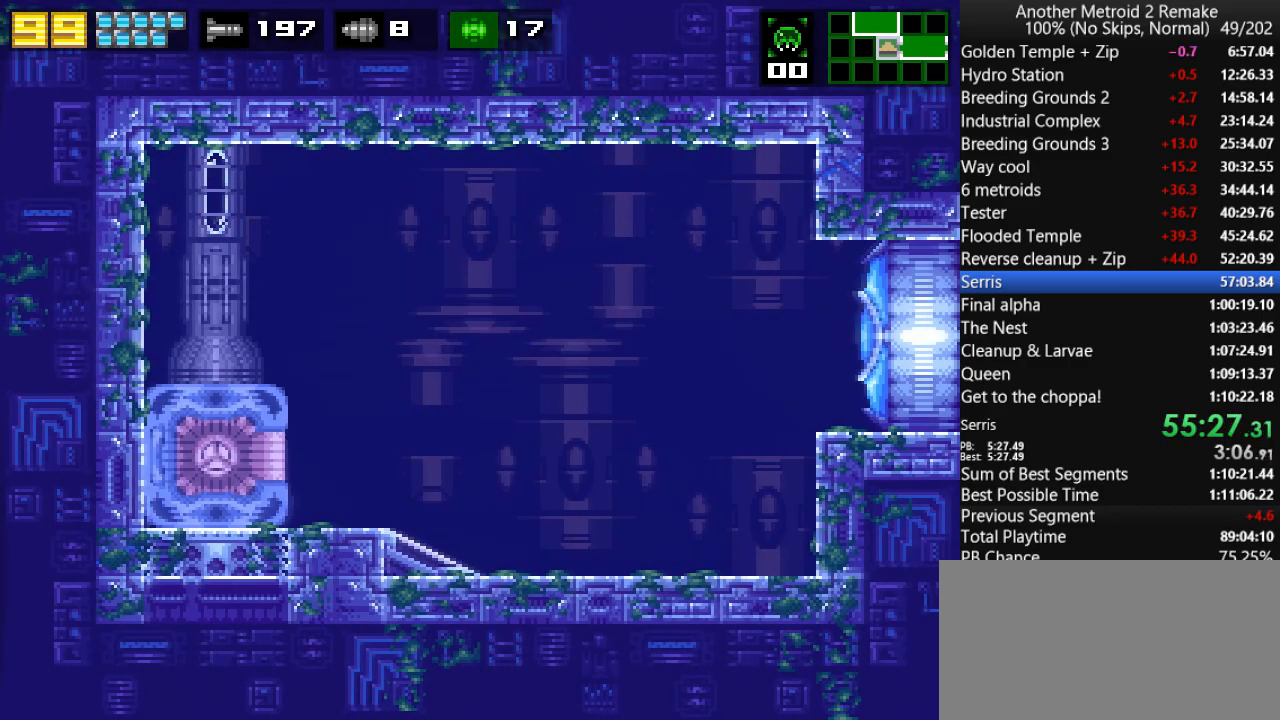
{"keys": ["right"], "events": [[50, "right", "down"]]}
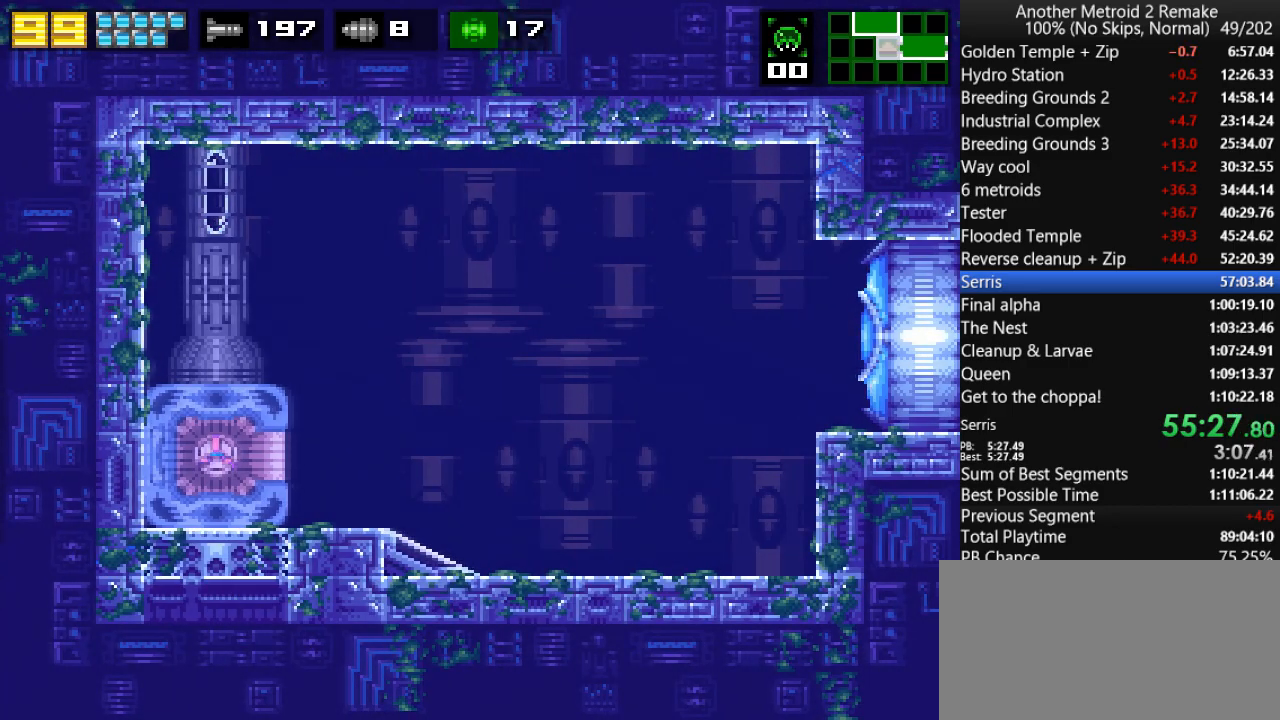
{"keys": ["right"], "events": []}
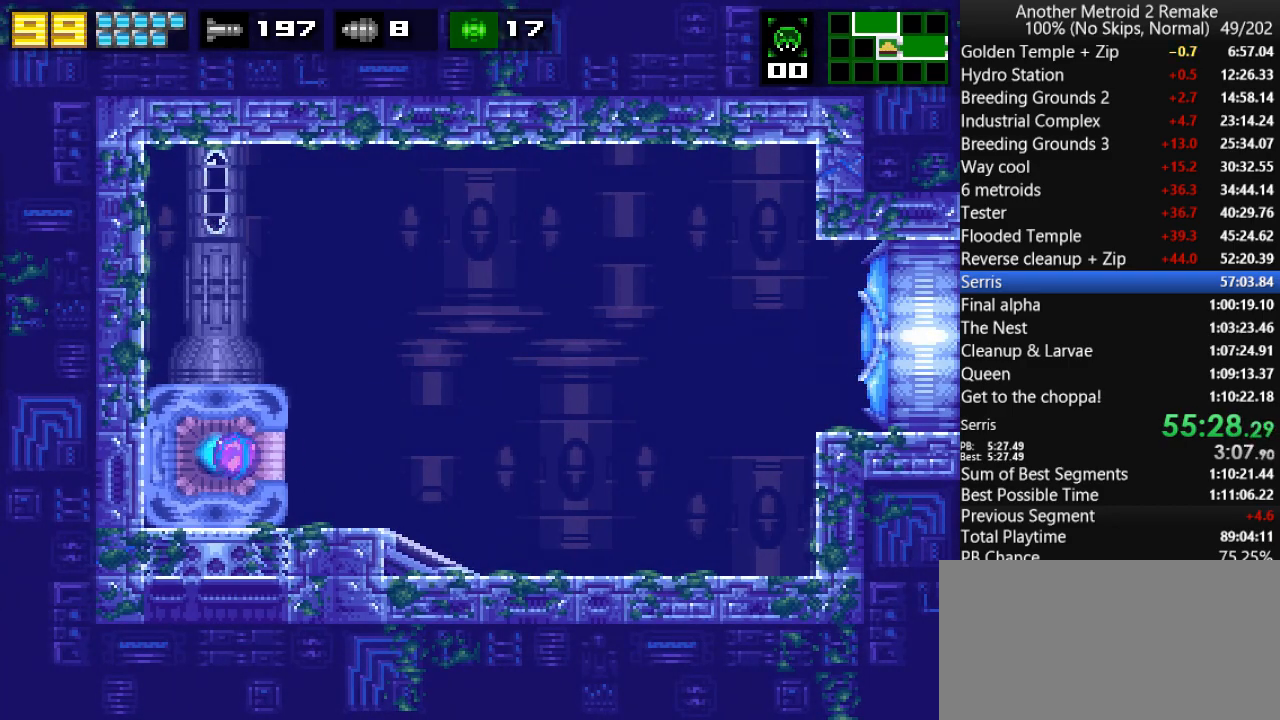
{"keys": ["right"], "events": []}
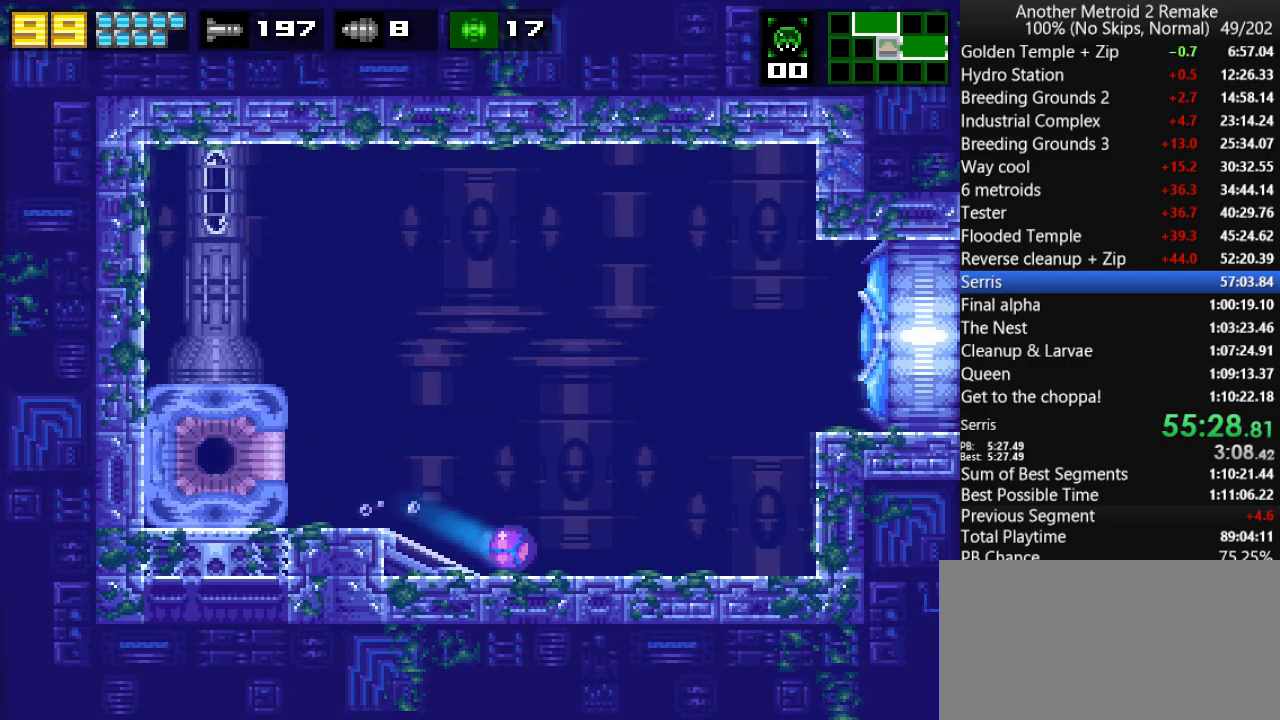
{"keys": ["jump", "right", "up"], "events": [[366, "up", "down"], [433, "jump", "down"]]}
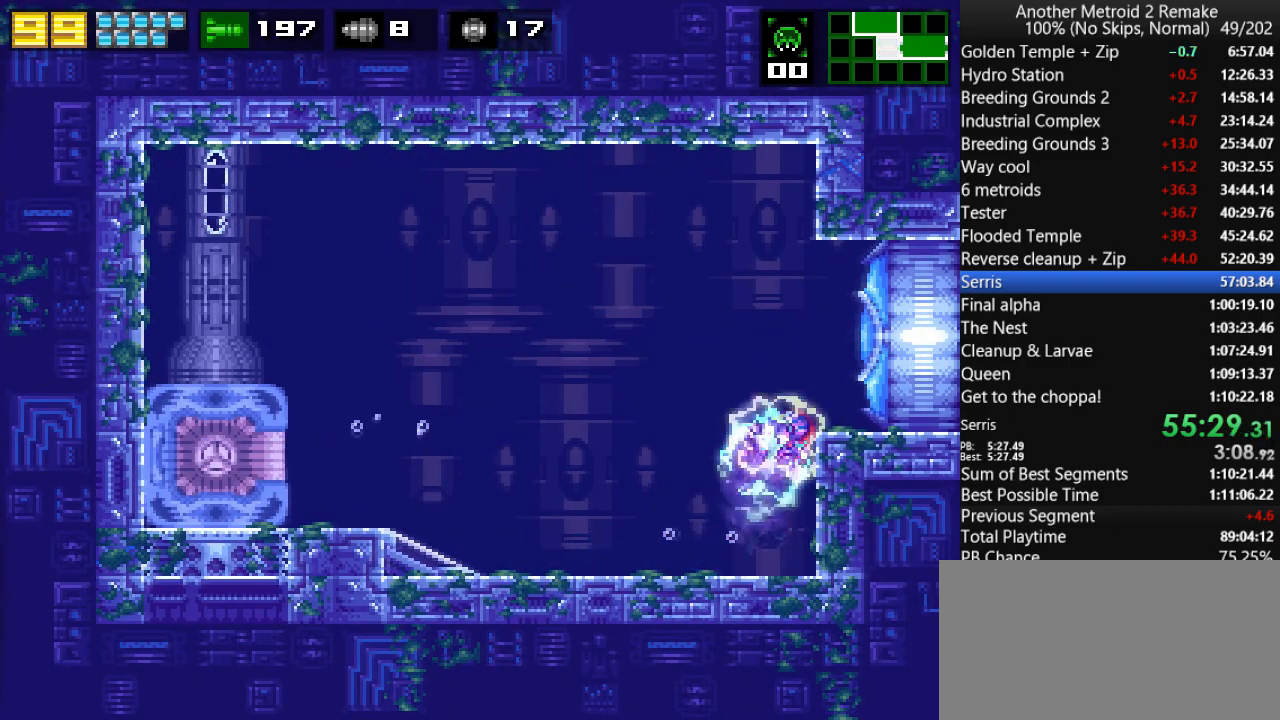
{"keys": ["fire", "right"], "events": [[66, "fire", "down"], [66, "jump", "up"], [66, "up", "up"]]}
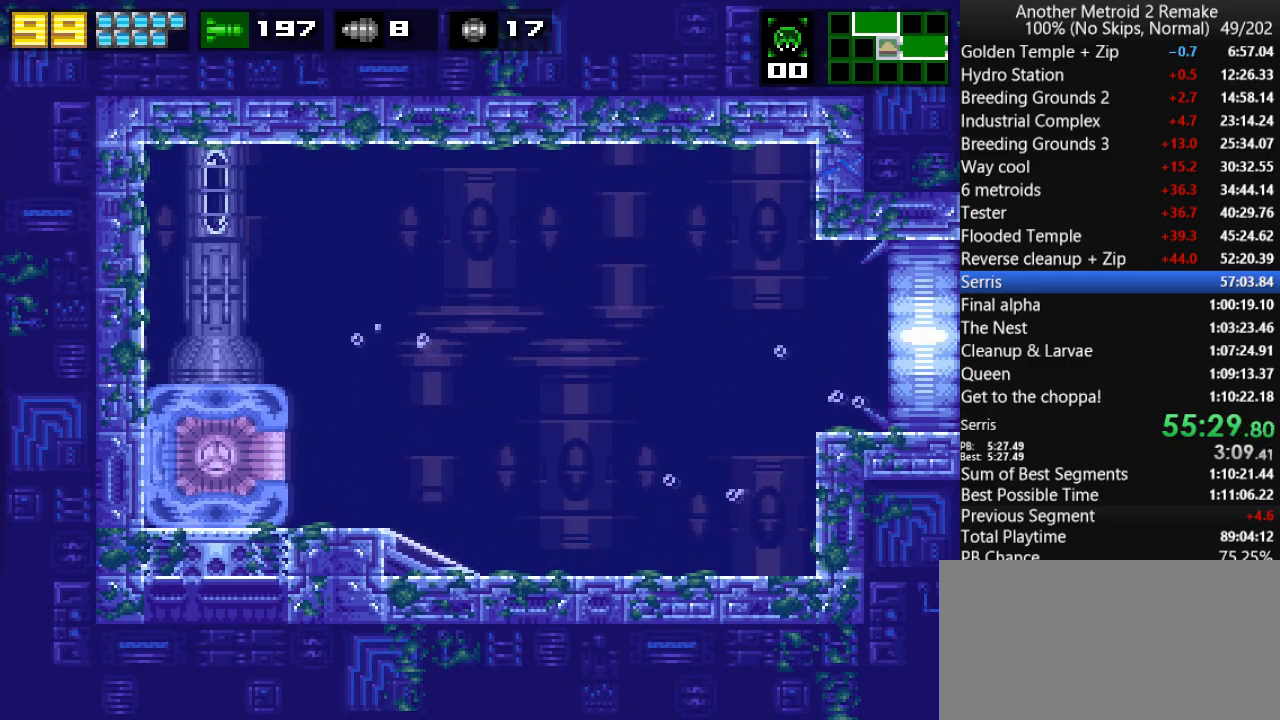
{"keys": ["fire", "right"], "events": []}
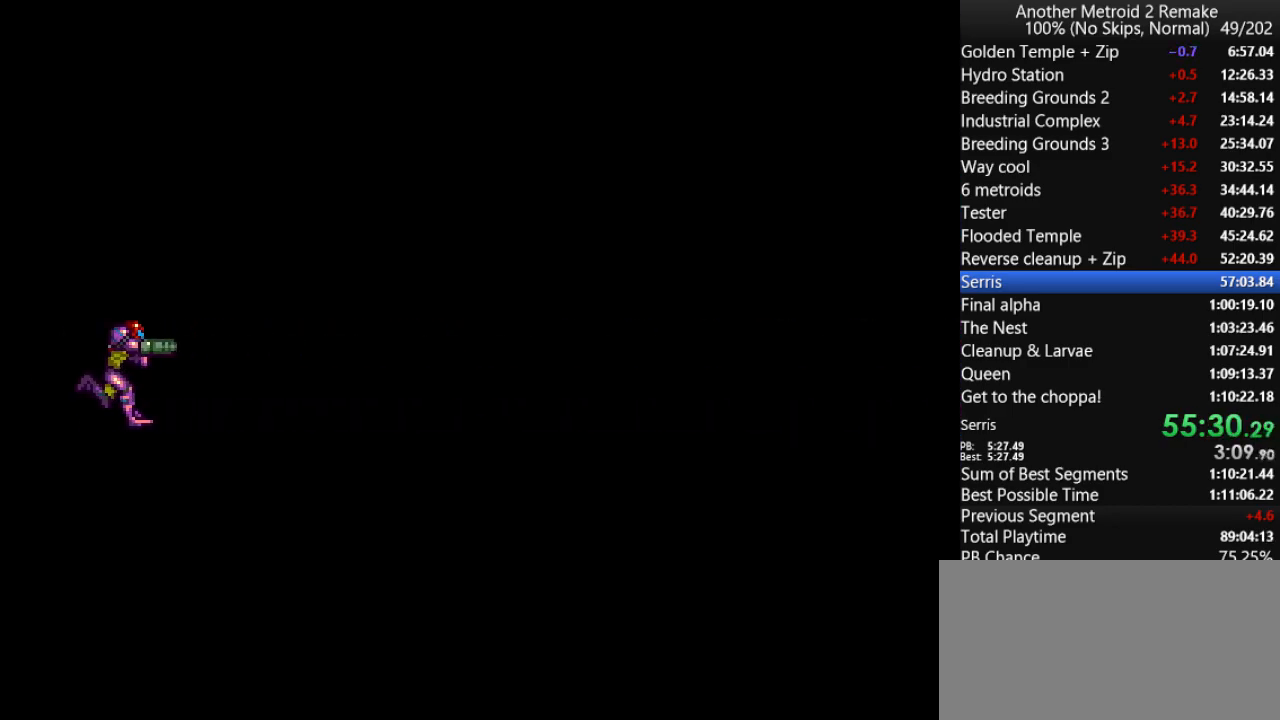
{"keys": ["fire", "right"], "events": []}
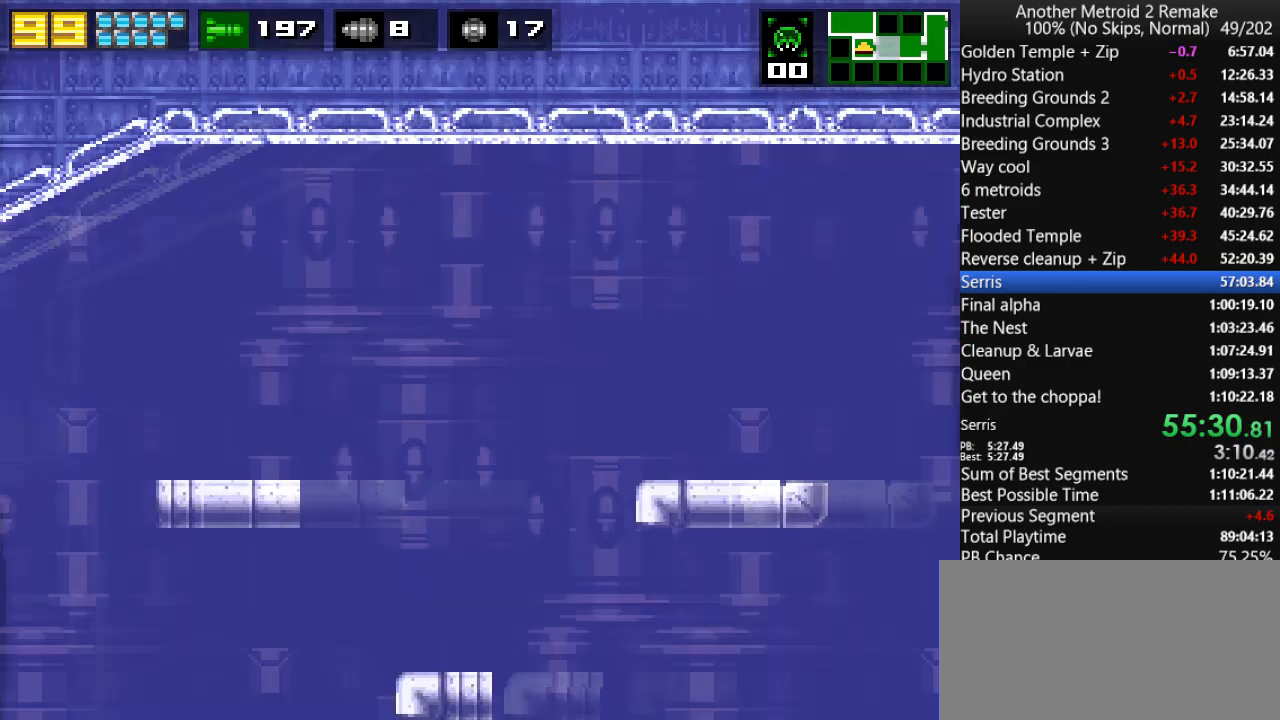
{"keys": ["fire"], "events": [[133, "right", "up"]]}
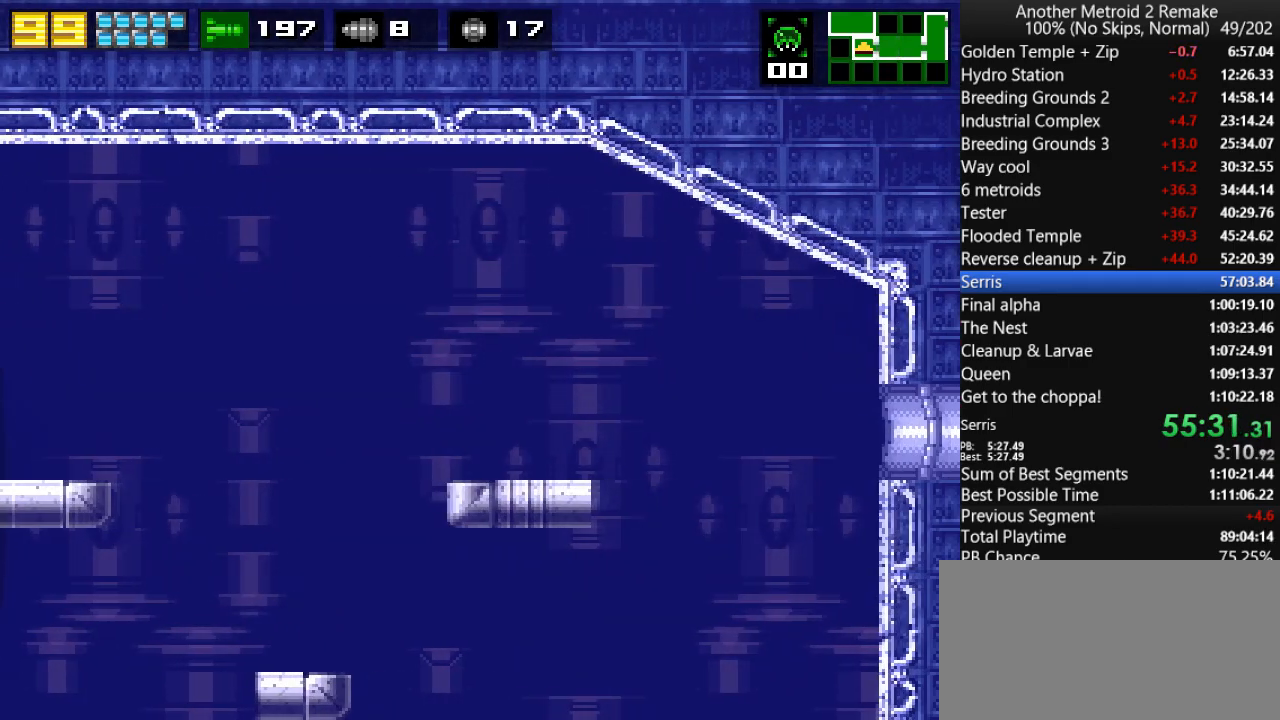
{"keys": ["aim", "fire"], "events": [[450, "aim", "down"]]}
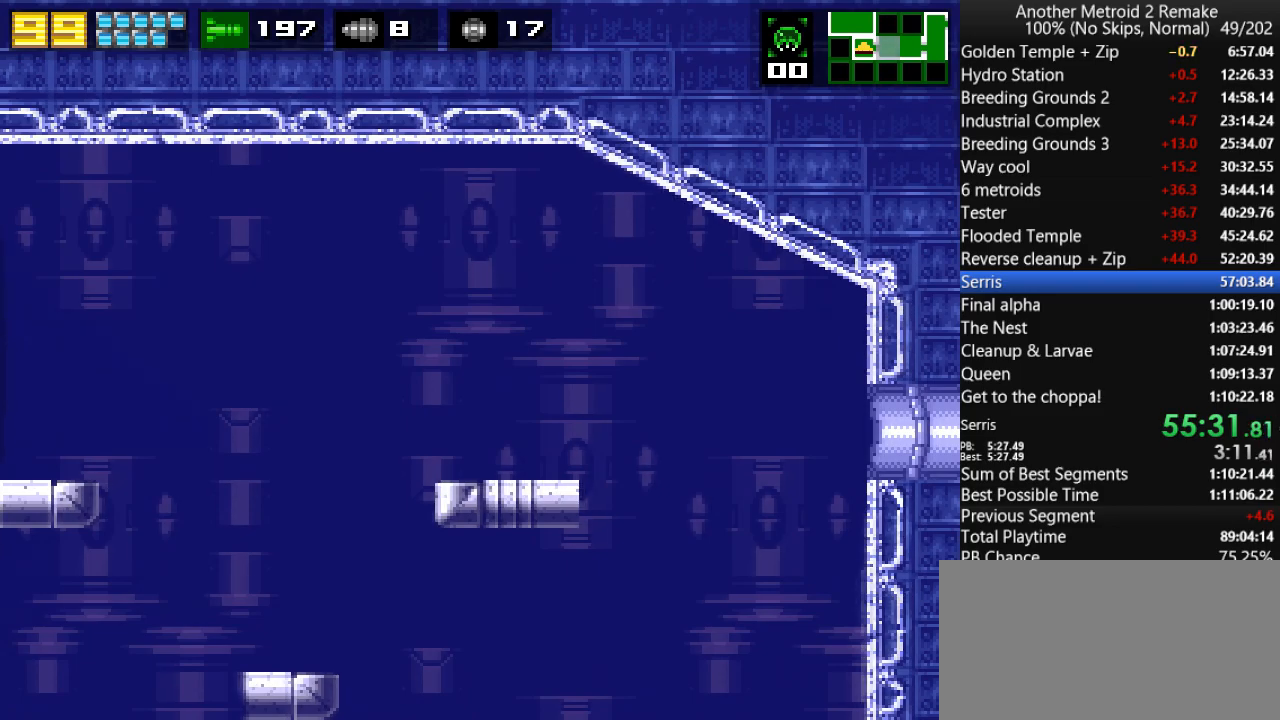
{"keys": ["aim", "fire"], "events": [[116, "right", "down"], [150, "down", "down"], [216, "right", "up"], [283, "down", "up"]]}
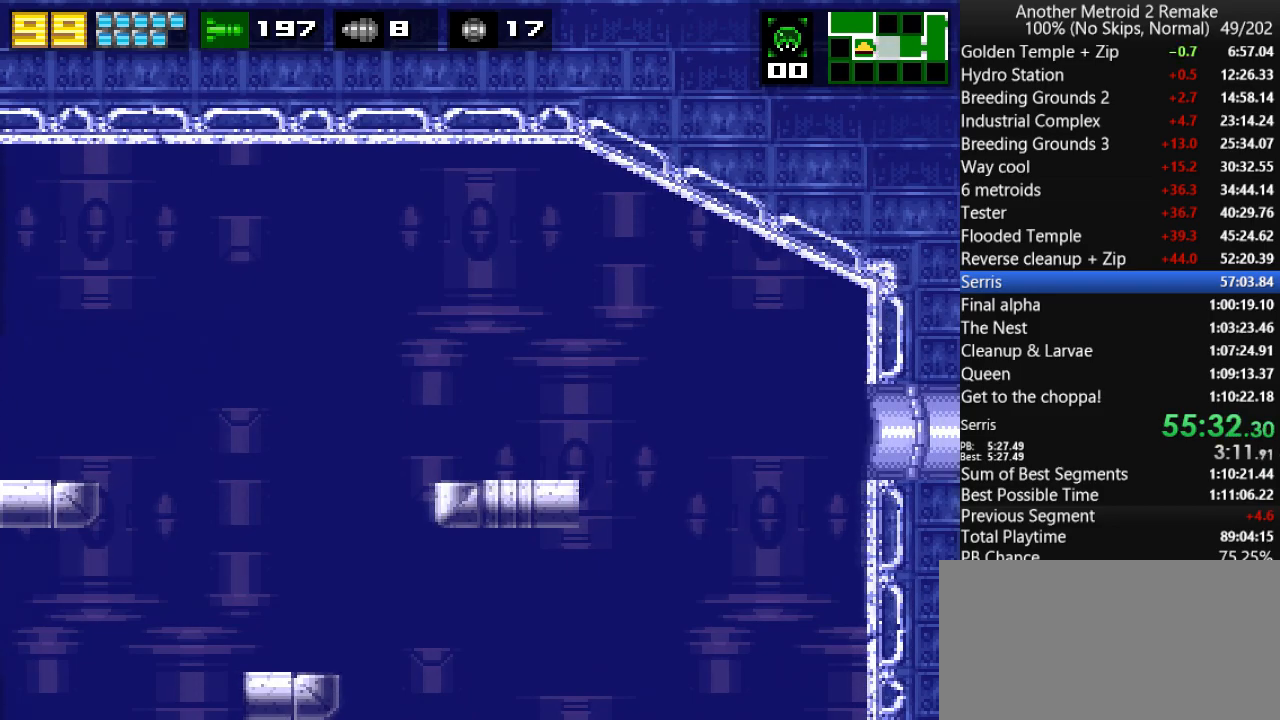
{"keys": ["aim", "fire"], "events": []}
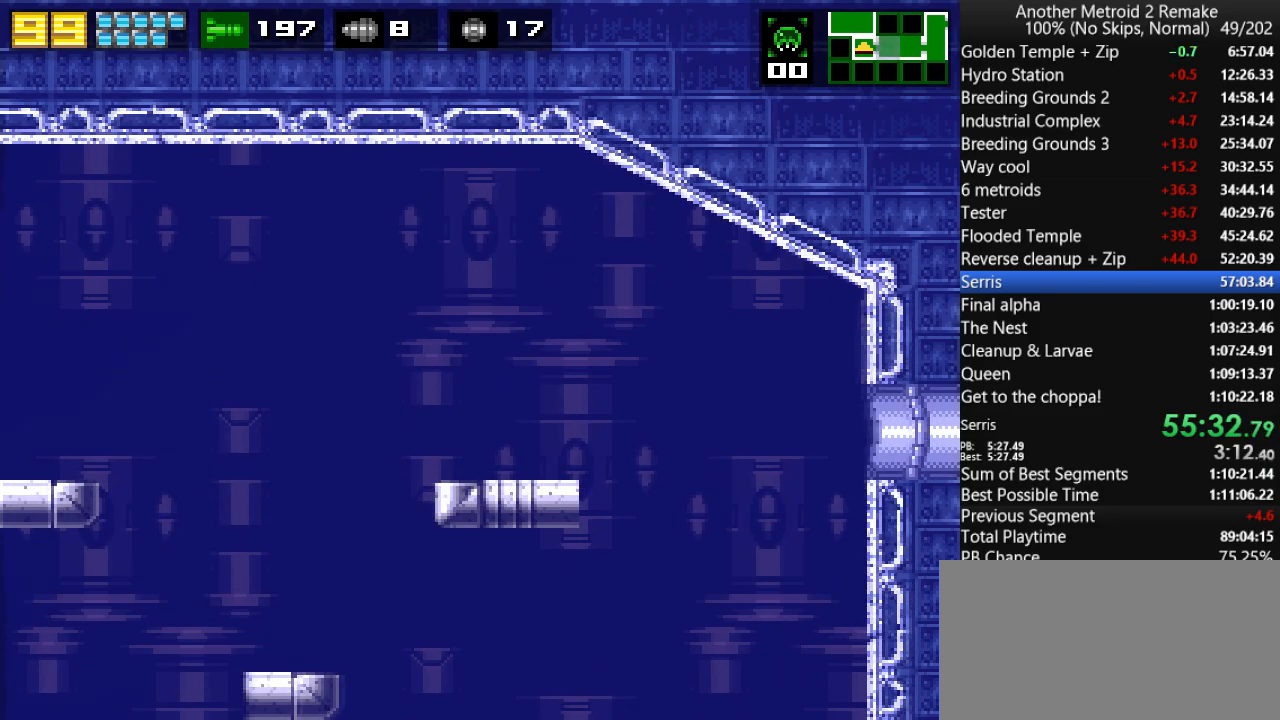
{"keys": ["aim", "fire"], "events": []}
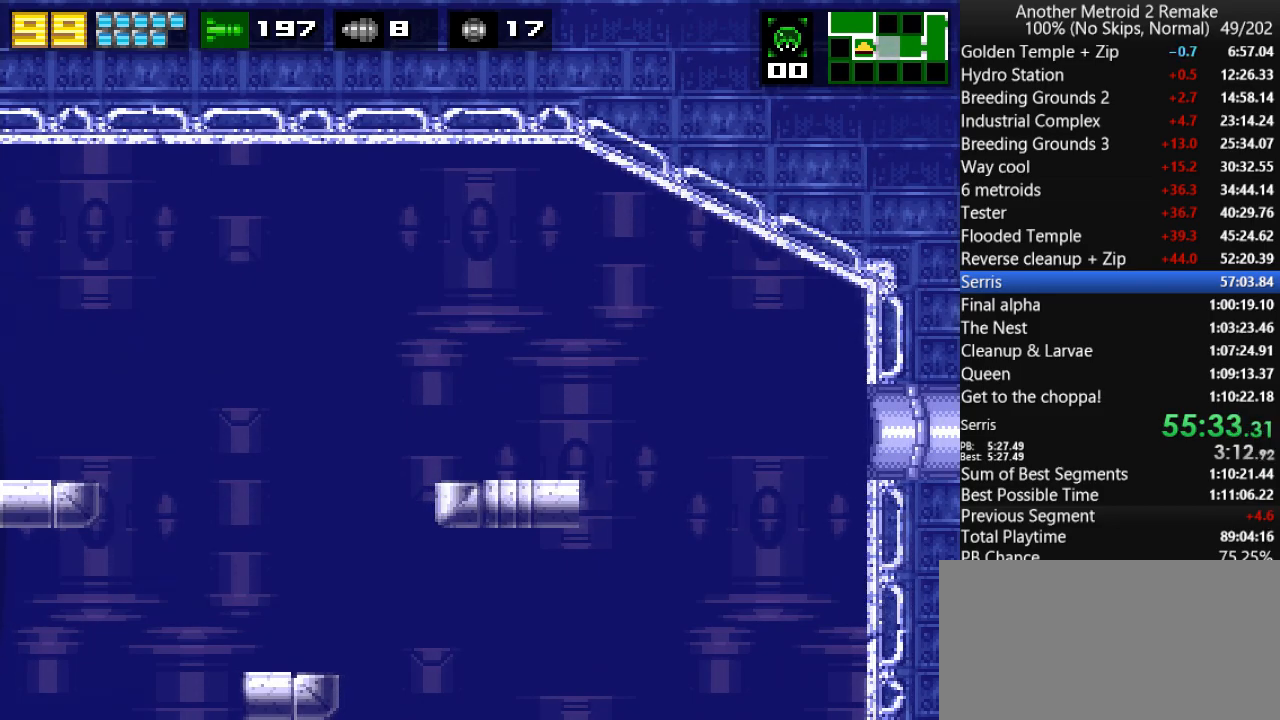
{"keys": ["aim", "fire"], "events": []}
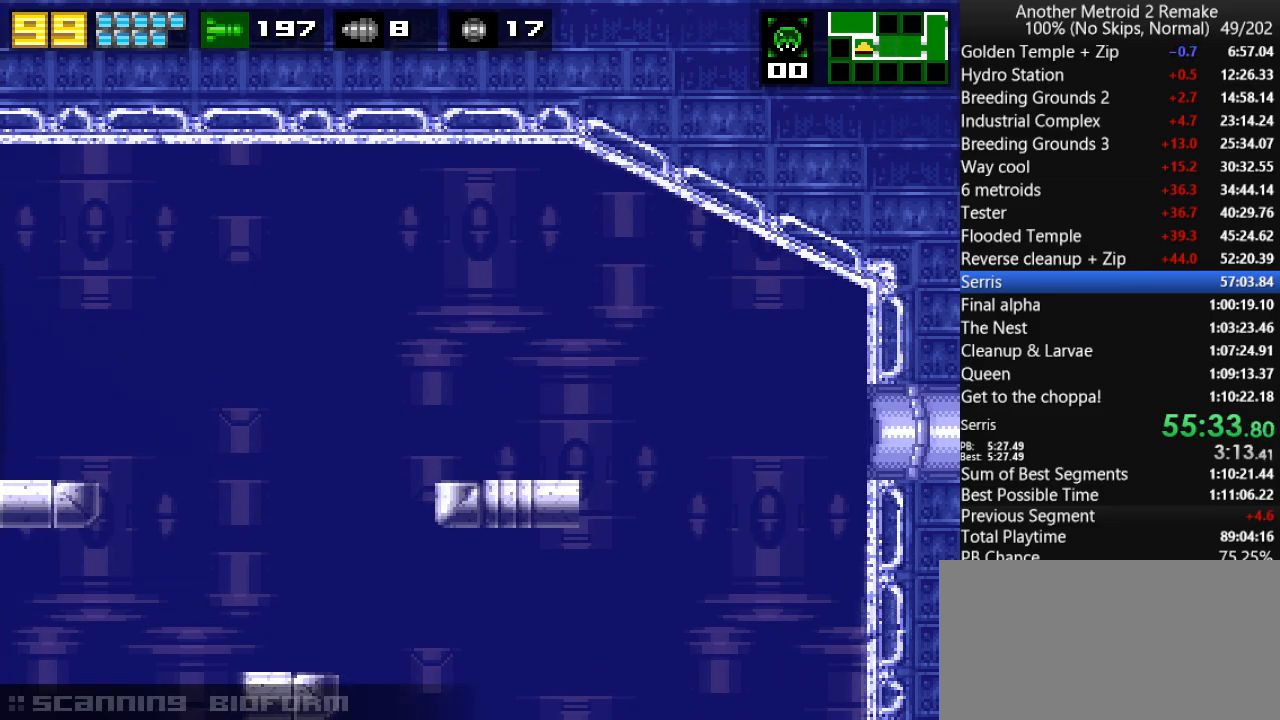
{"keys": ["aim", "fire"], "events": []}
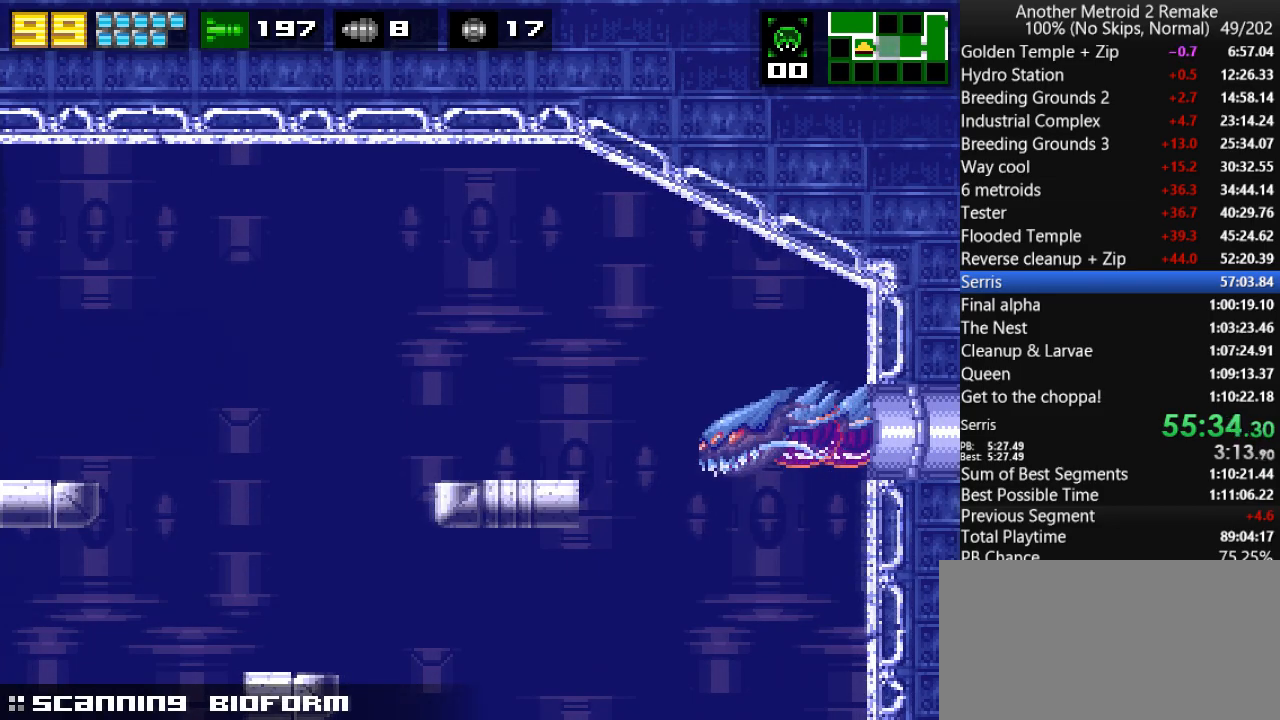
{"keys": ["aim", "fire"], "events": []}
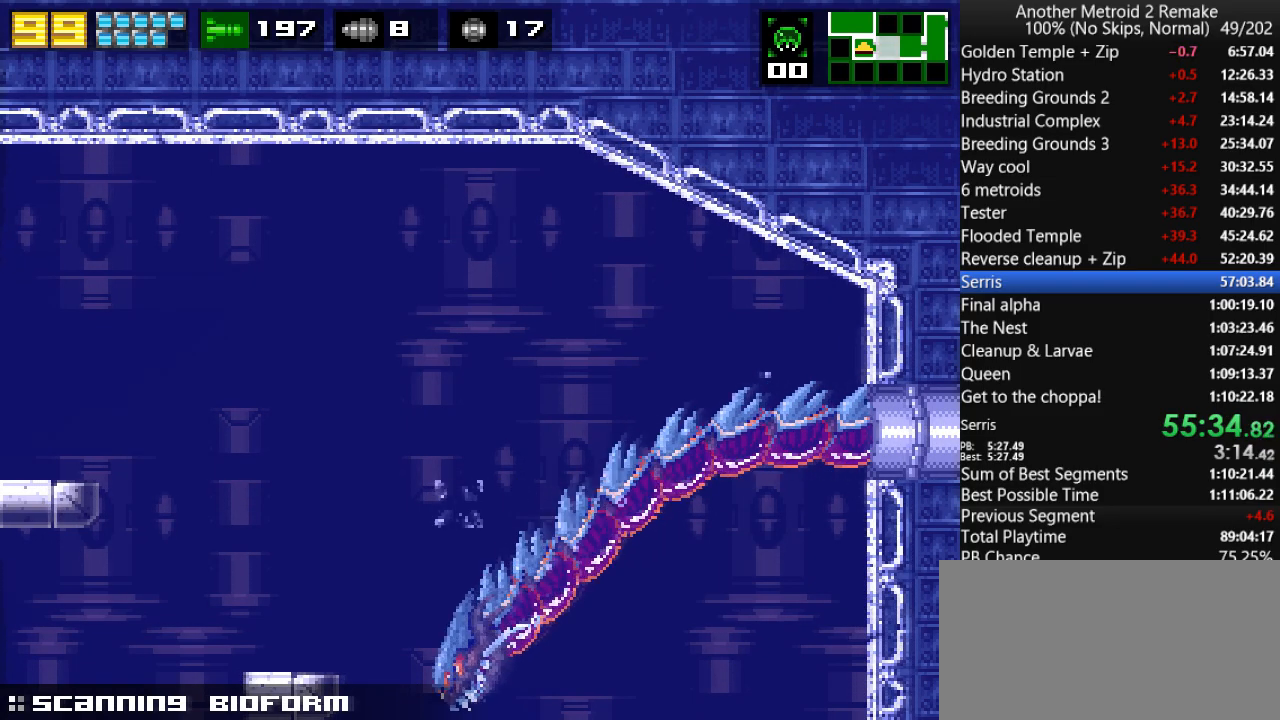
{"keys": ["aim", "fire"], "events": []}
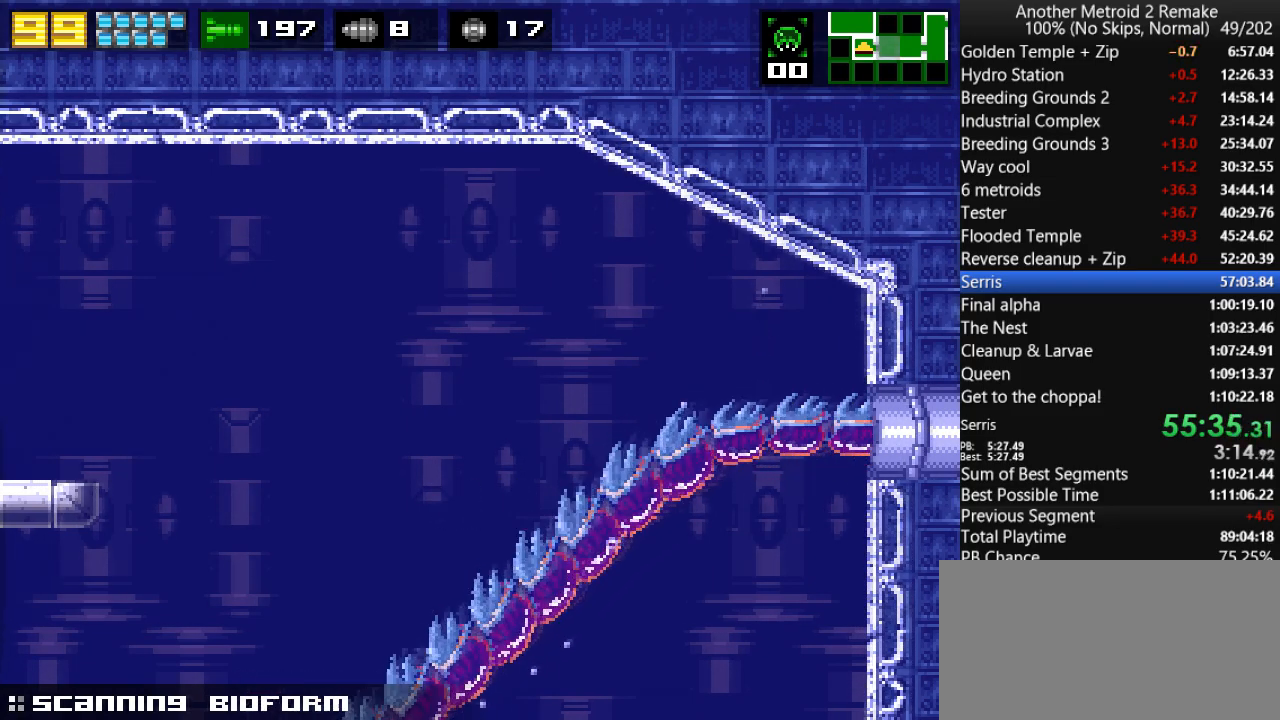
{"keys": ["aim", "down", "fire"], "events": [[316, "right", "down"], [416, "down", "down"], [483, "right", "up"]]}
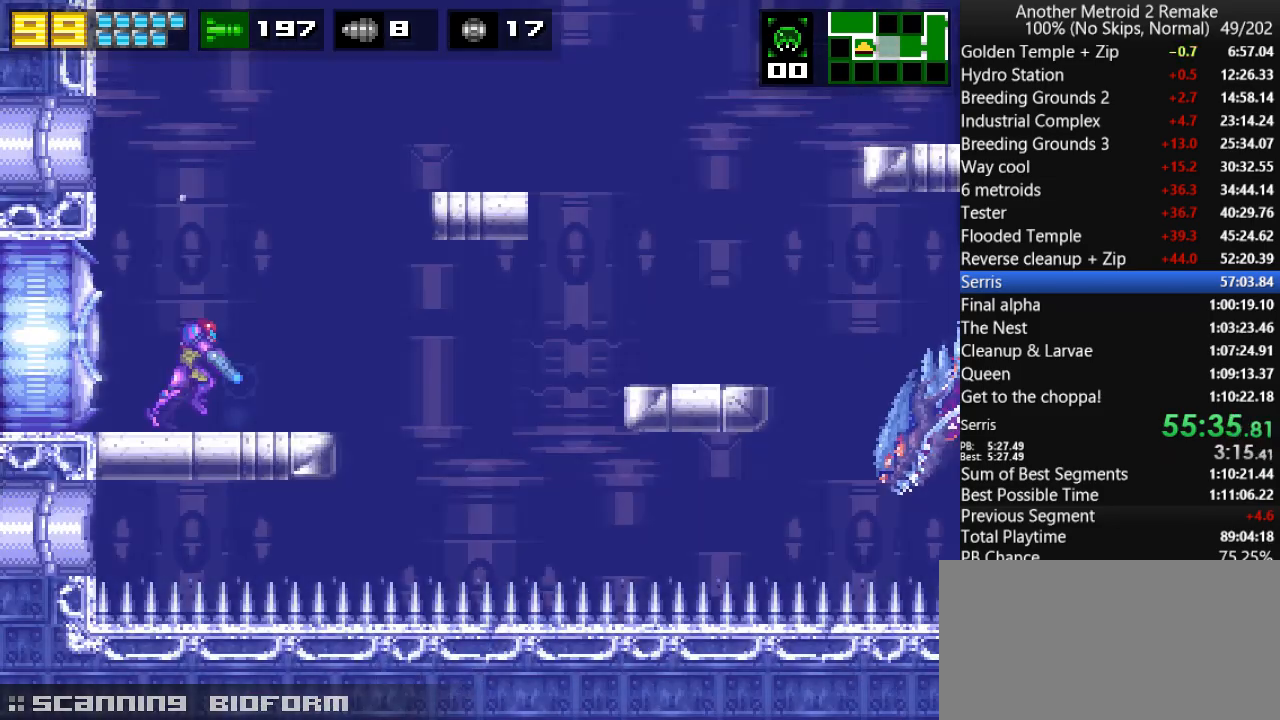
{"keys": ["aim", "fire"], "events": [[16, "down", "up"], [150, "right", "down"], [433, "right", "up"]]}
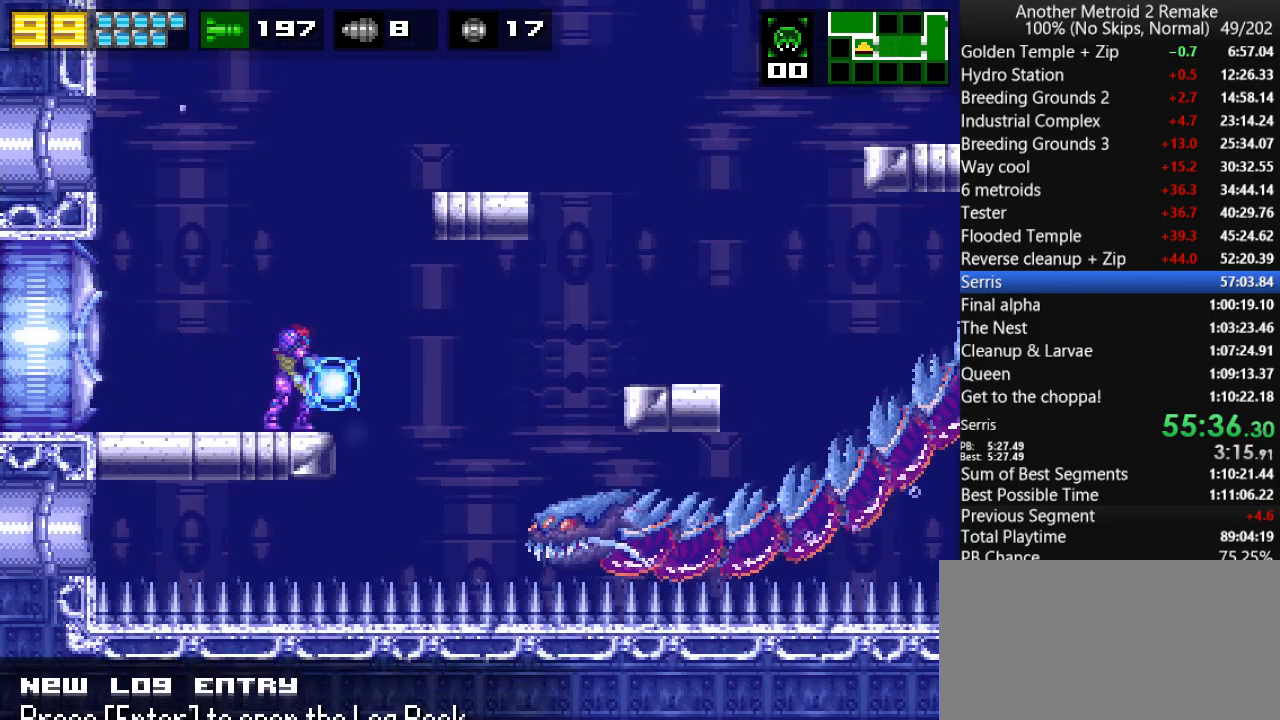
{"keys": [], "events": [[266, "jump", "down"], [400, "fire", "up"], [466, "aim", "up"], [466, "jump", "up"]]}
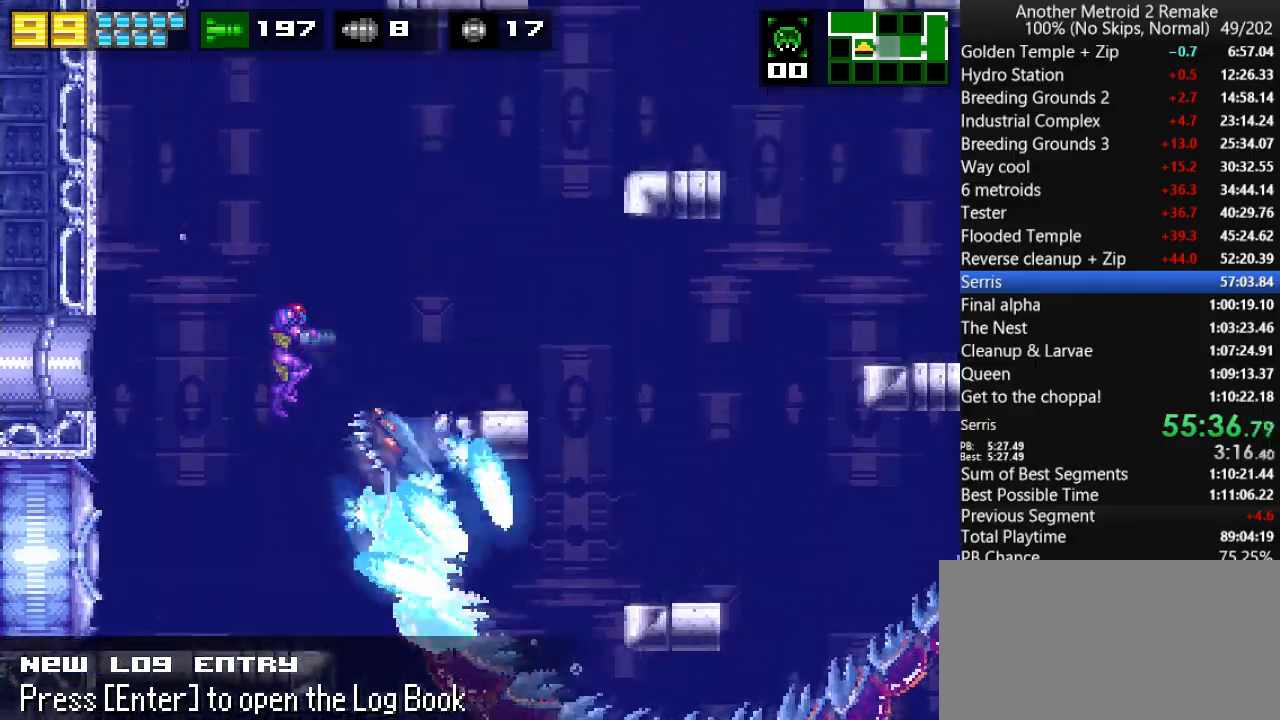
{"keys": ["jump", "toggle"], "events": [[66, "toggle", "down"], [166, "fire", "down"], [283, "fire", "up"], [350, "fire", "down"], [416, "fire", "up"], [450, "jump", "down"]]}
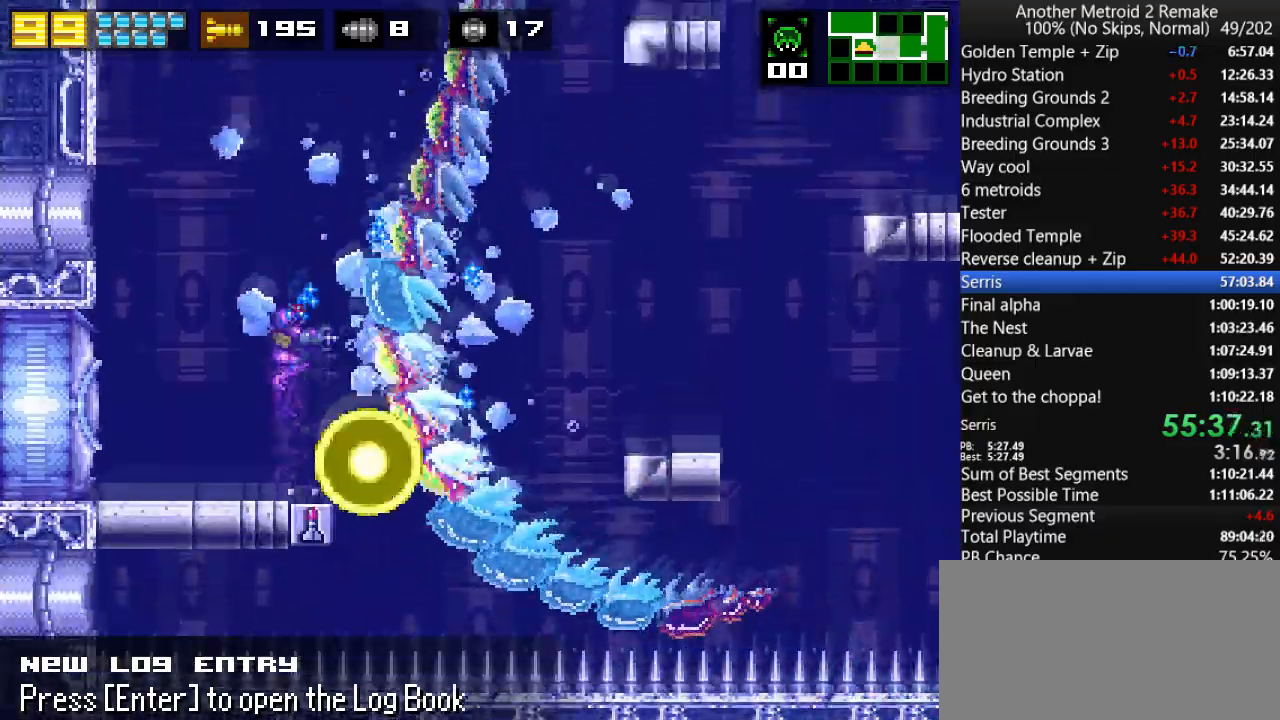
{"keys": ["jump", "left", "toggle"], "events": [[50, "fire", "down"], [116, "fire", "up"], [216, "fire", "down"], [250, "right", "down"], [283, "fire", "up"], [316, "jump", "up"], [383, "fire", "down"], [466, "fire", "up"], [466, "left", "down"], [466, "right", "up"], [500, "jump", "down"]]}